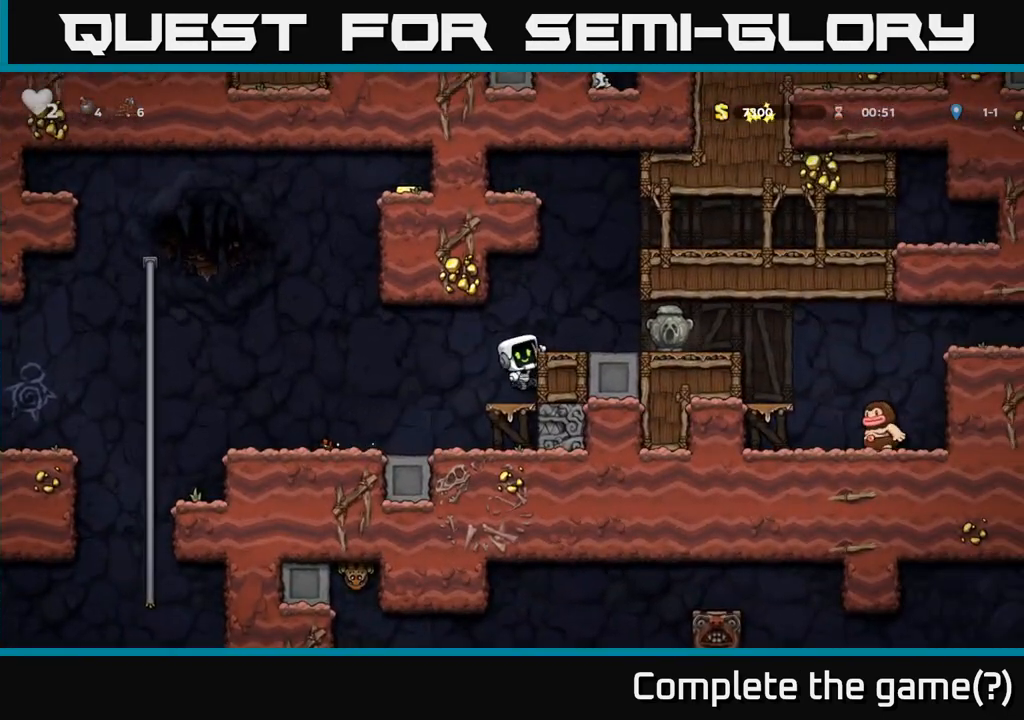
Gameplay with a controller (Xbox layout); each line is a JSON object with the inputs held at the frame after it. "events" lists button and stick changes between this image and that frame as [ms after this image, input, new state], when the widget could be followed in between. Not read: right_stick.
{"buttons": ["X"], "left_stick": "down-left"}
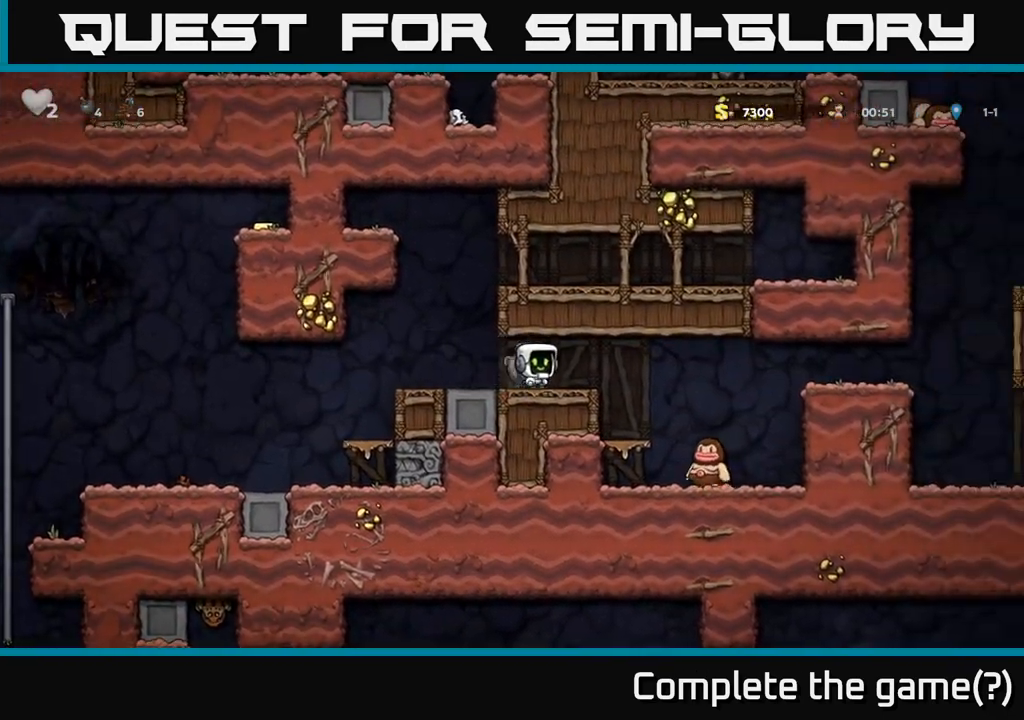
{"buttons": [], "left_stick": "left", "events": [[33, "left_stick", "left"], [50, "X", "up"]]}
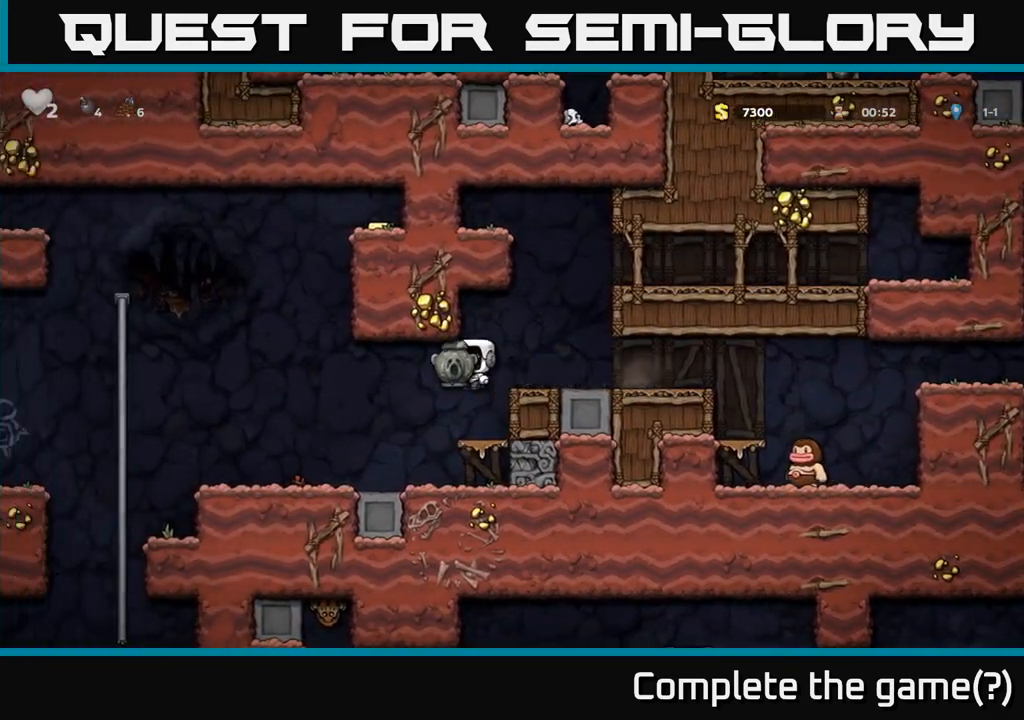
{"buttons": ["A"], "left_stick": "left", "events": [[450, "A", "down"]]}
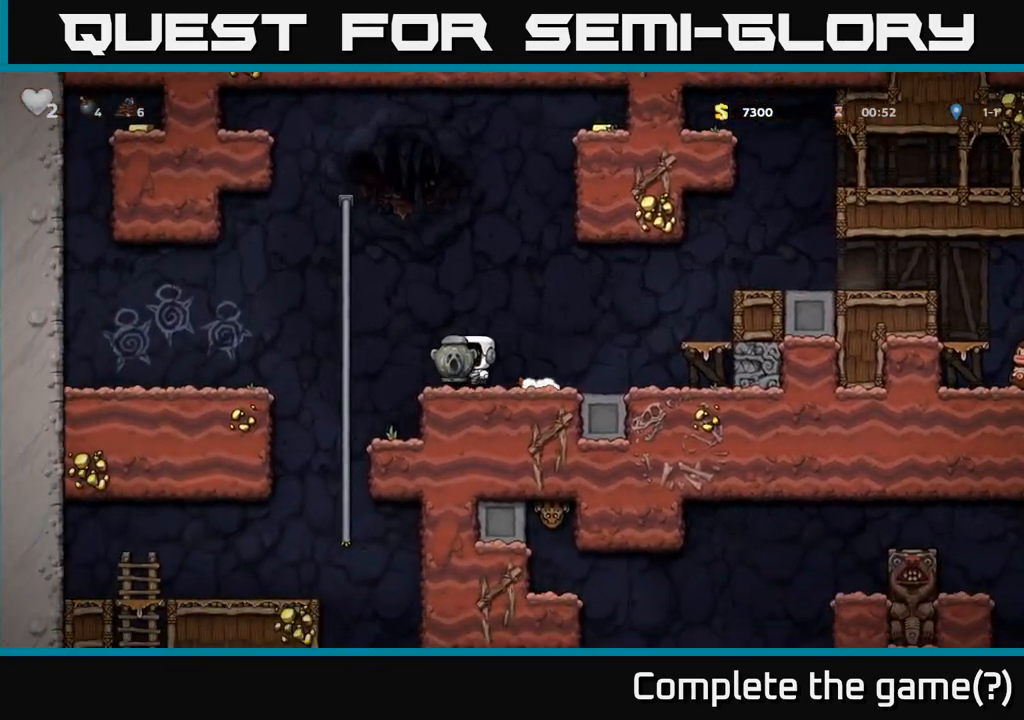
{"buttons": [], "left_stick": "left", "events": [[83, "A", "up"], [117, "left_stick", "up-left"], [283, "left_stick", "down-left"], [317, "A", "down"], [433, "A", "up"], [450, "left_stick", "left"]]}
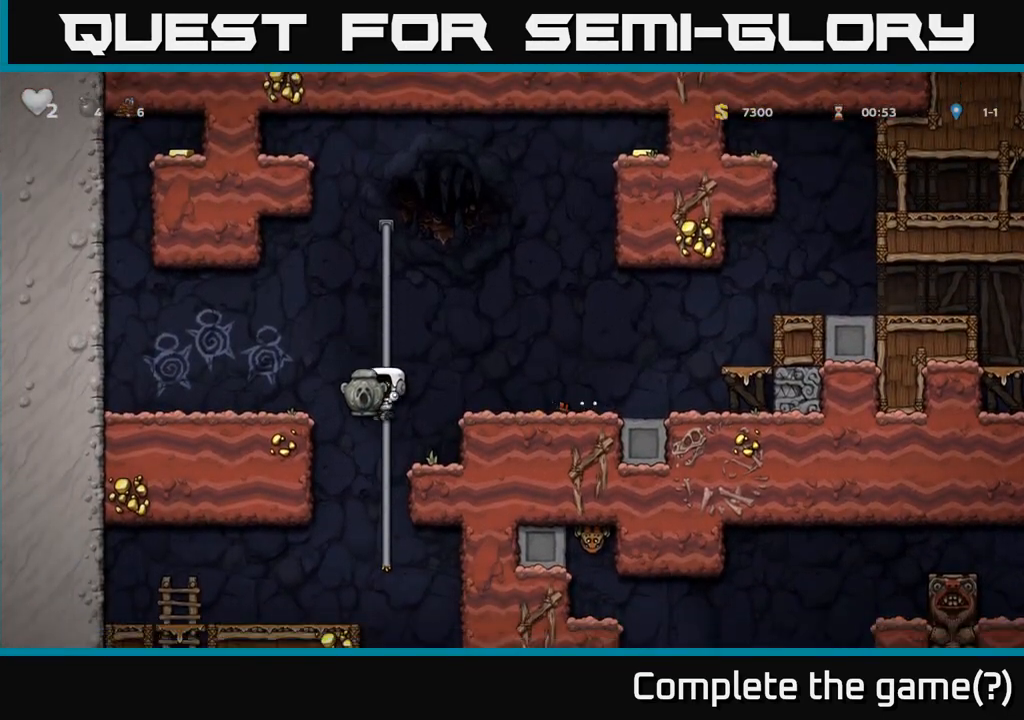
{"buttons": [], "left_stick": "left", "events": [[100, "left_stick", "center"], [317, "left_stick", "left"]]}